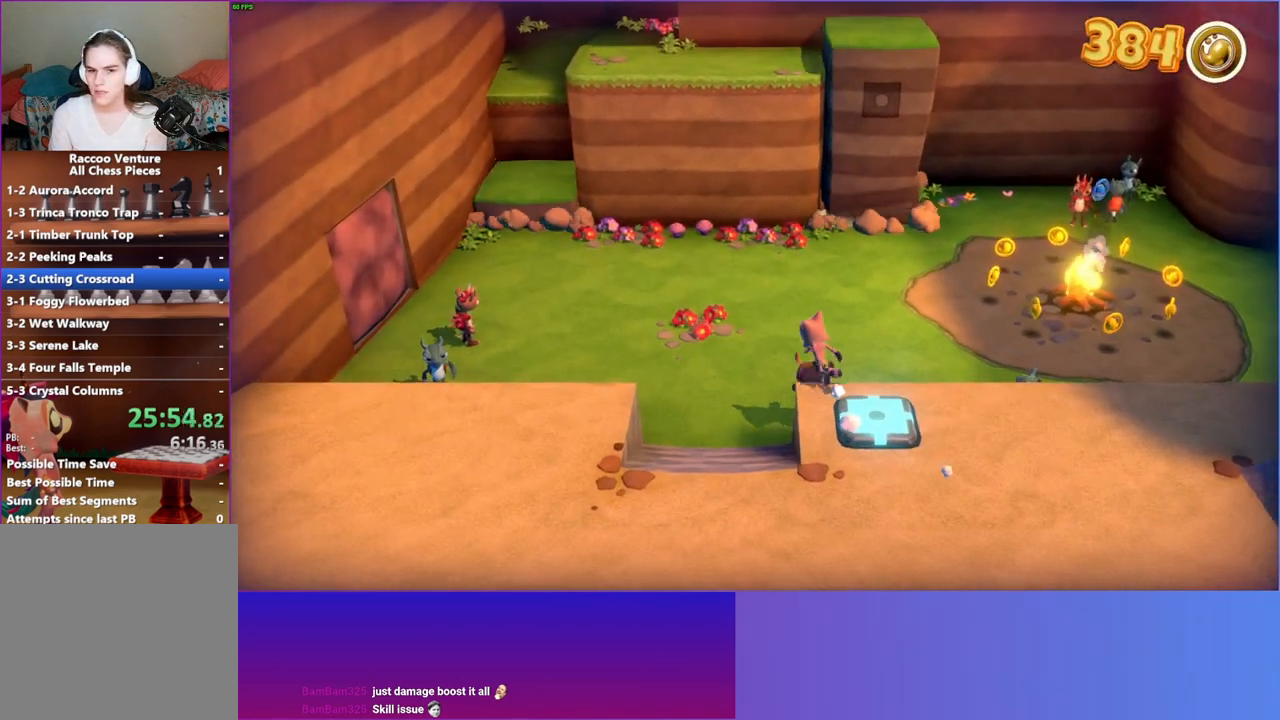
Gameplay with a controller (Xbox layout); each line is a JSON object with the inputs held at the frame after it. "events" lists button and stick changes between this image and that frame as [ms after this image, input, new state], when the widget could be followed in between. Not read: L3 R3.
{"buttons": [], "left_stick": "up-left", "right_stick": "center", "events": [[200, "A", "up"]]}
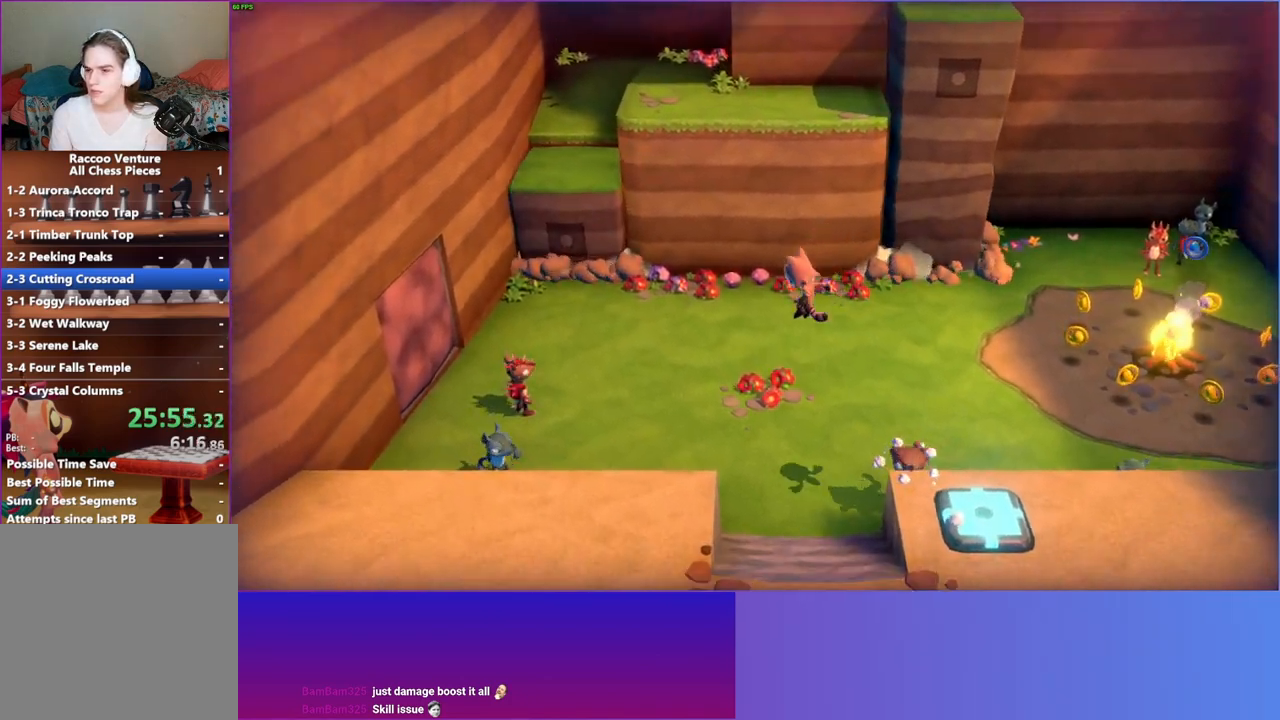
{"buttons": [], "left_stick": "up-left", "right_stick": "center", "events": []}
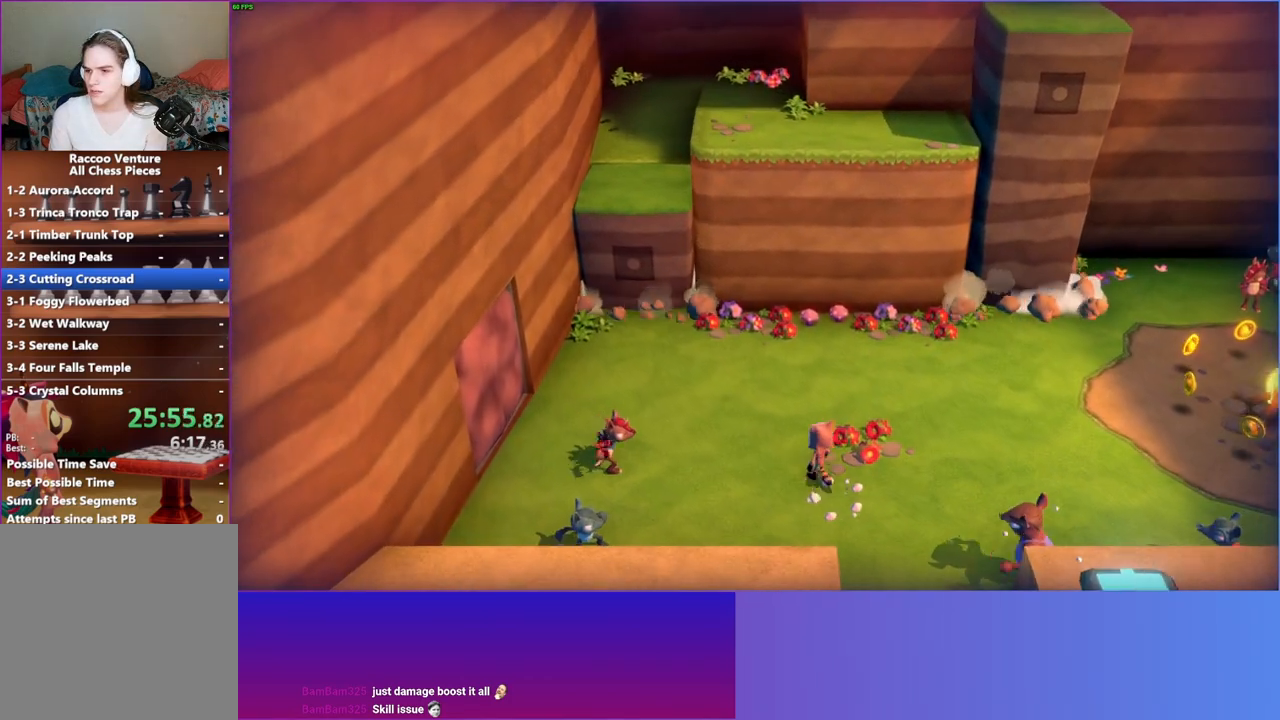
{"buttons": [], "left_stick": "up-left", "right_stick": "center", "events": []}
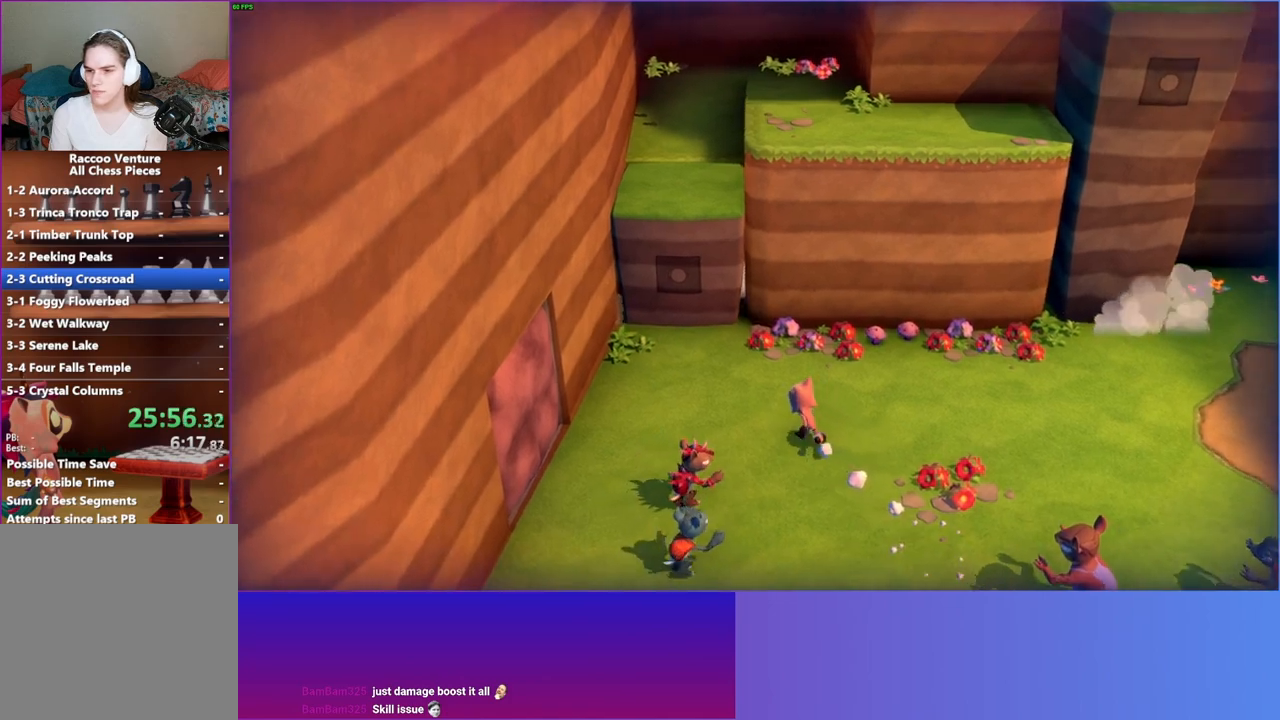
{"buttons": [], "left_stick": "up-left", "right_stick": "center", "events": []}
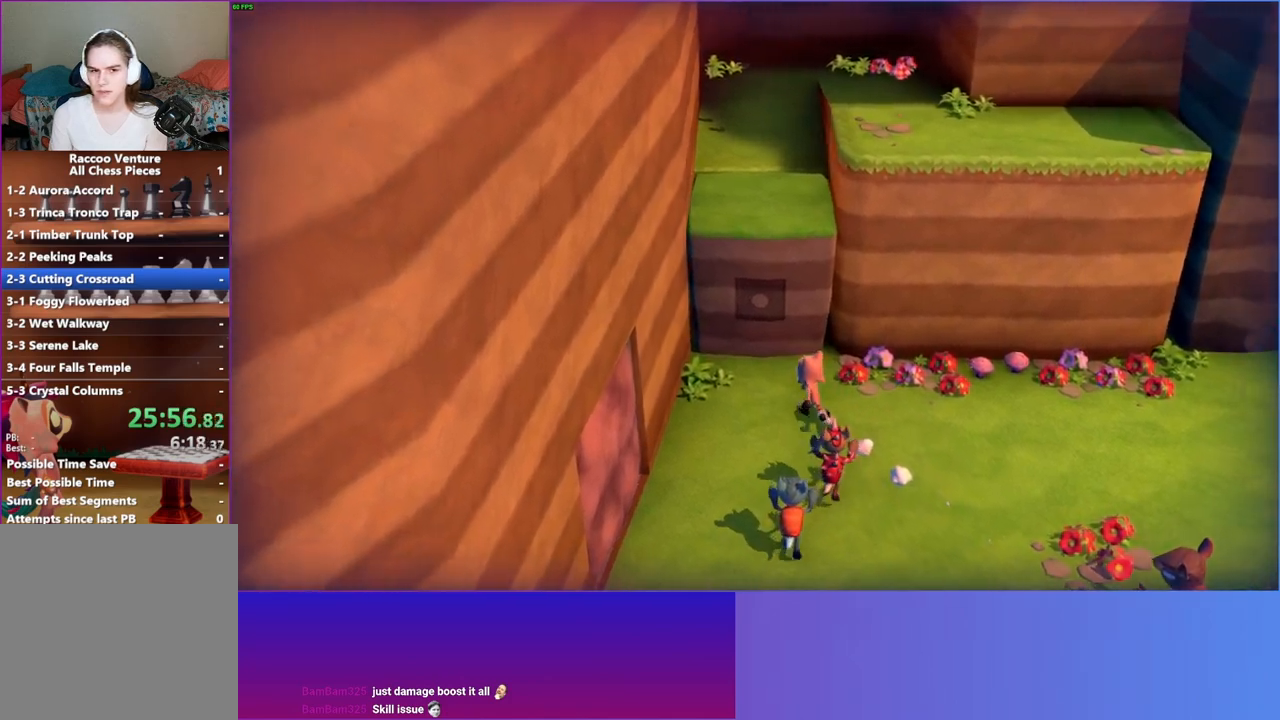
{"buttons": [], "left_stick": "up-right", "right_stick": "center", "events": [[67, "A", "down"], [67, "left_stick", "up"], [433, "left_stick", "up-right"], [450, "A", "up"]]}
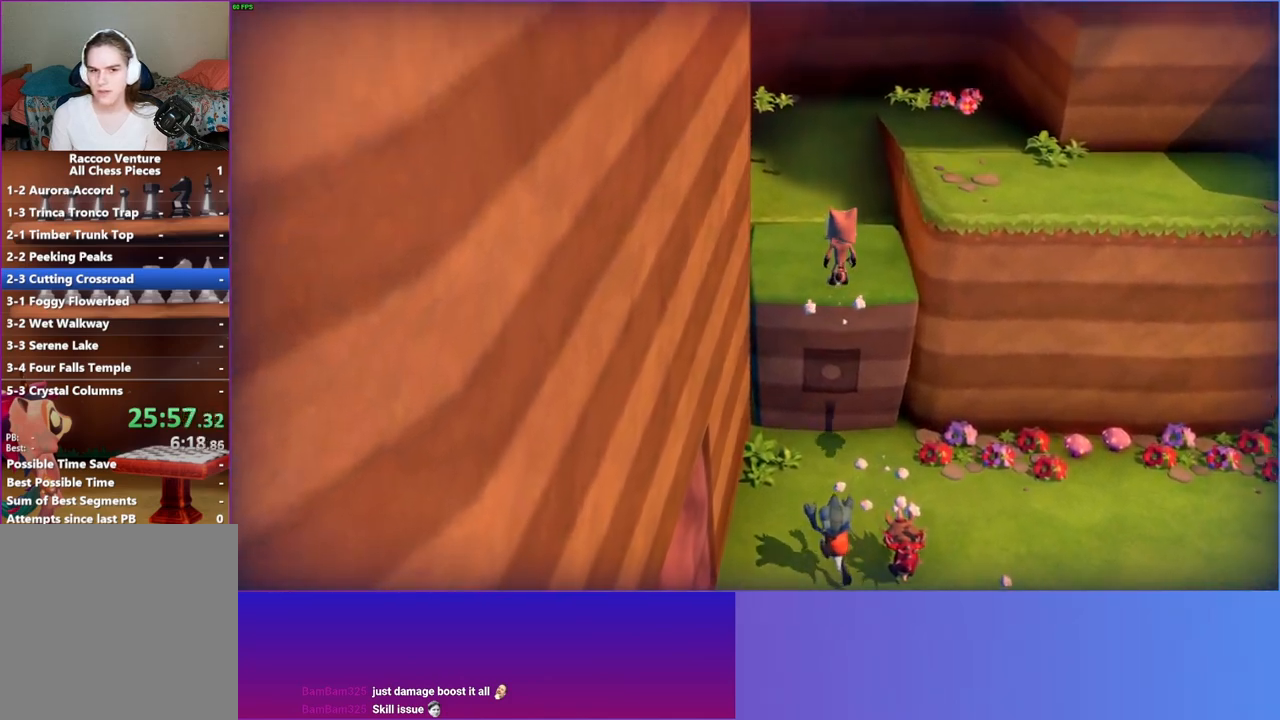
{"buttons": [], "left_stick": "right", "right_stick": "center", "events": [[17, "left_stick", "right"], [183, "A", "down"], [433, "A", "up"]]}
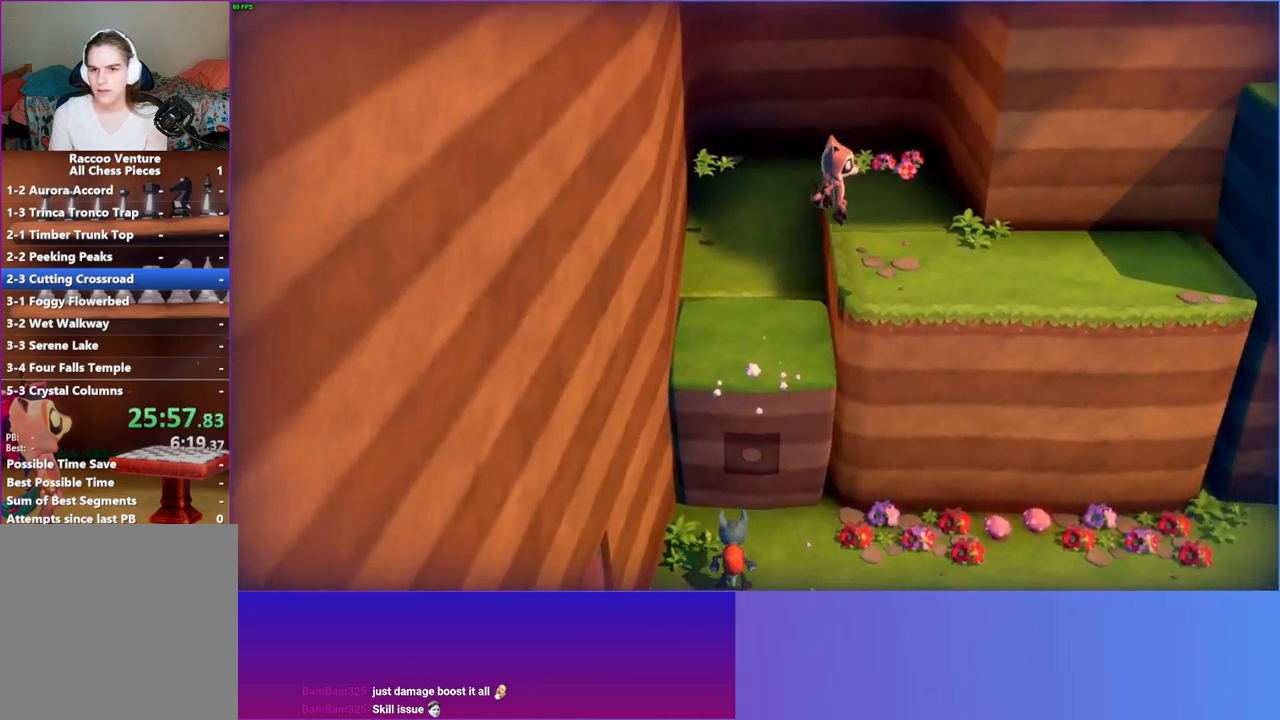
{"buttons": [], "left_stick": "up-right", "right_stick": "center", "events": [[33, "Y", "down"], [183, "Y", "up"], [350, "left_stick", "up-right"]]}
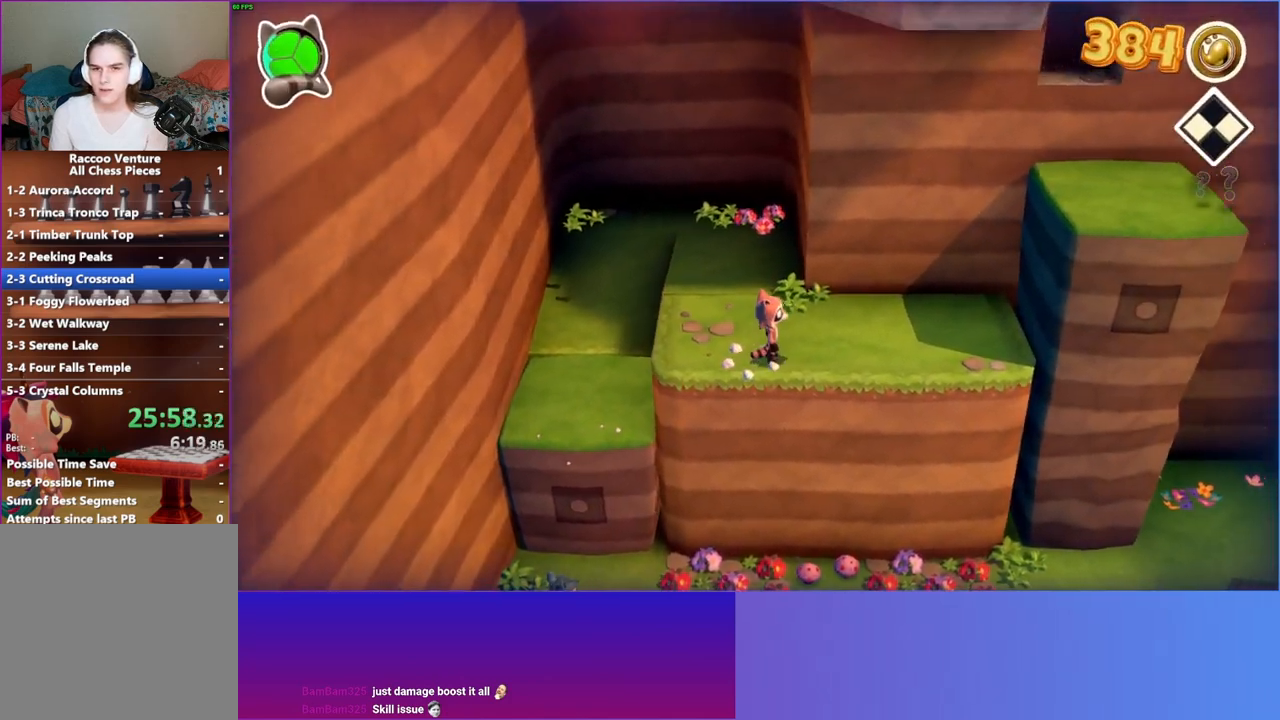
{"buttons": [], "left_stick": "right", "right_stick": "center", "events": [[233, "left_stick", "right"]]}
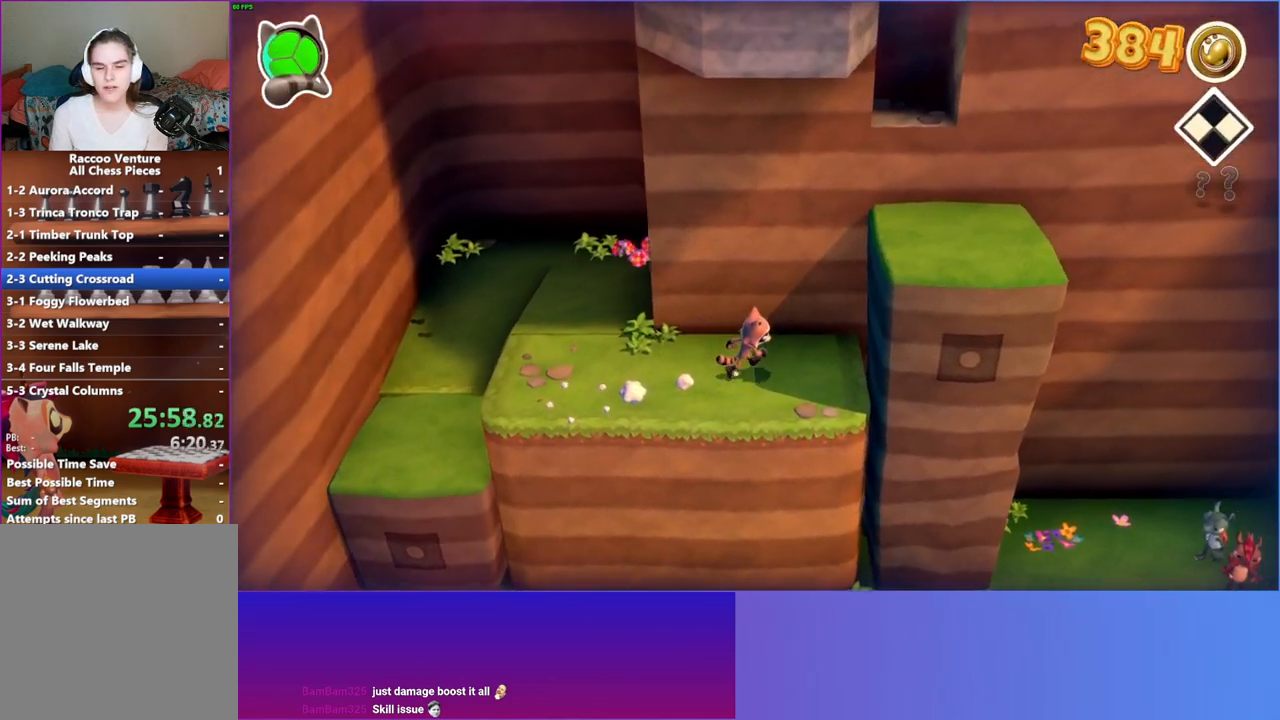
{"buttons": [], "left_stick": "up-left", "right_stick": "center", "events": [[17, "A", "down"], [350, "A", "up"], [417, "left_stick", "up"], [467, "left_stick", "up-left"]]}
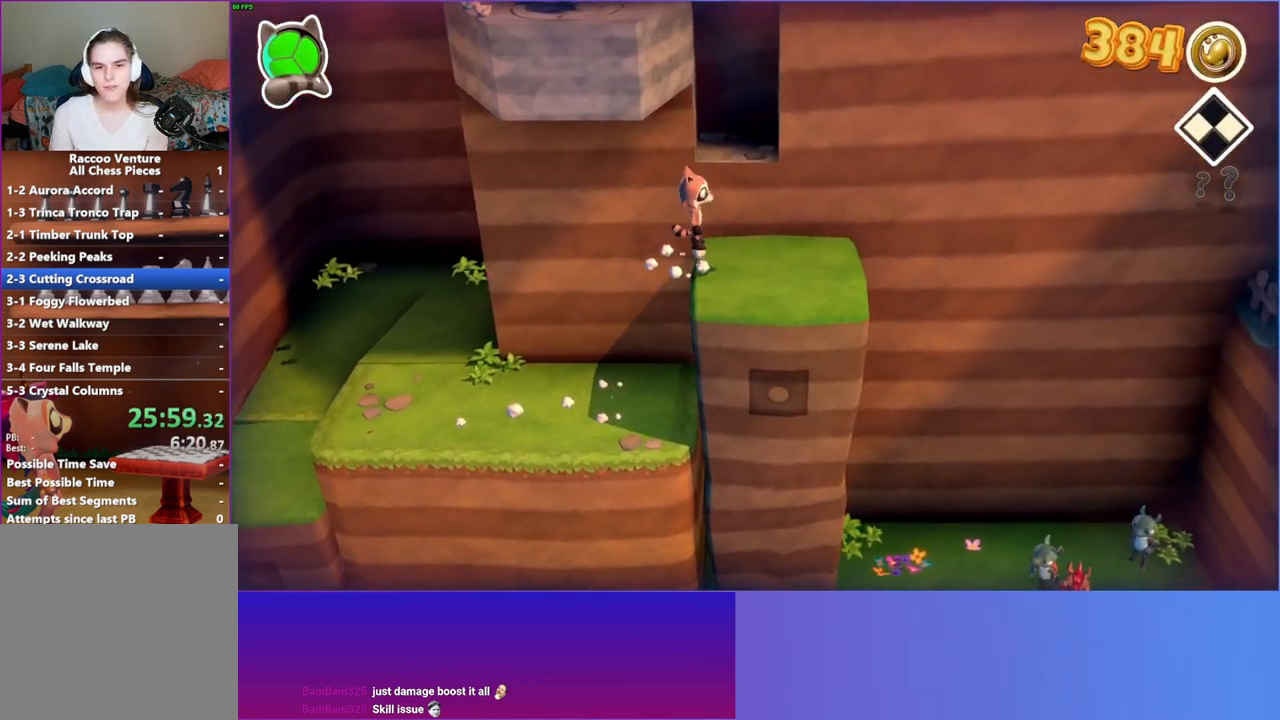
{"buttons": [], "left_stick": "up", "right_stick": "center", "events": [[100, "A", "down"], [150, "left_stick", "up"], [350, "A", "up"]]}
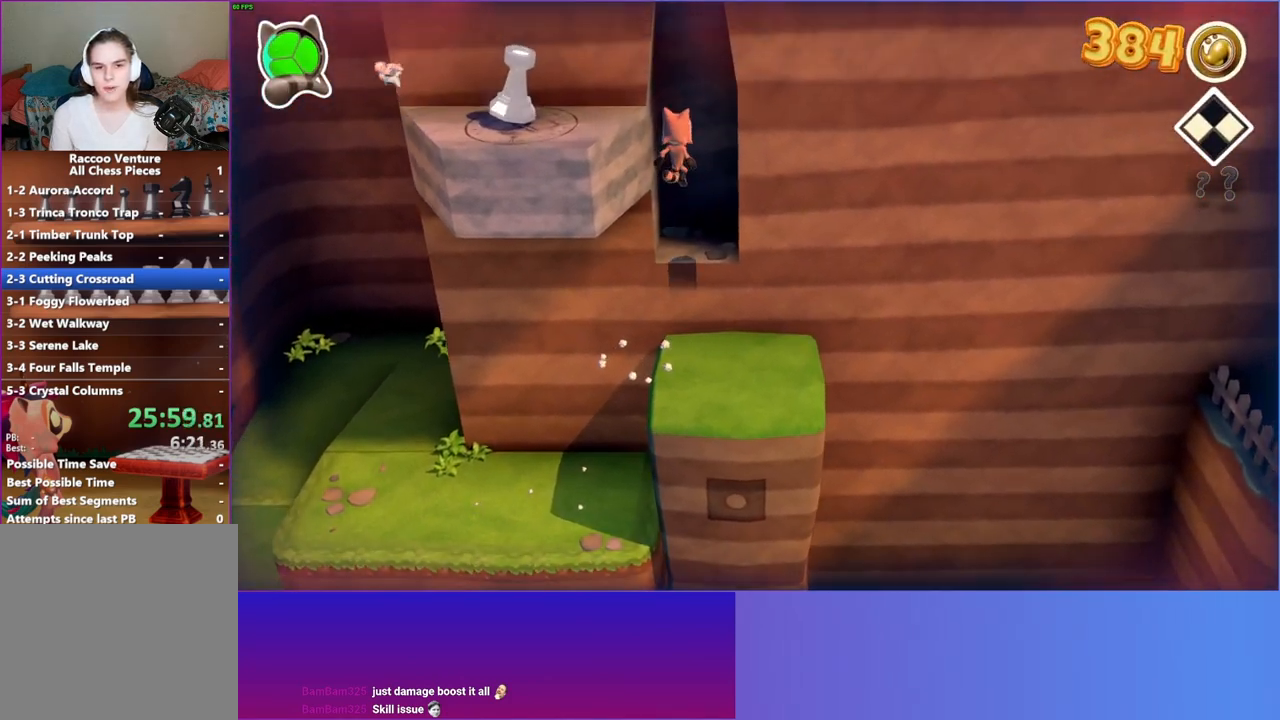
{"buttons": ["A"], "left_stick": "down-left", "right_stick": "center", "events": [[33, "left_stick", "left"], [83, "left_stick", "down"], [333, "left_stick", "down-left"], [433, "A", "down"]]}
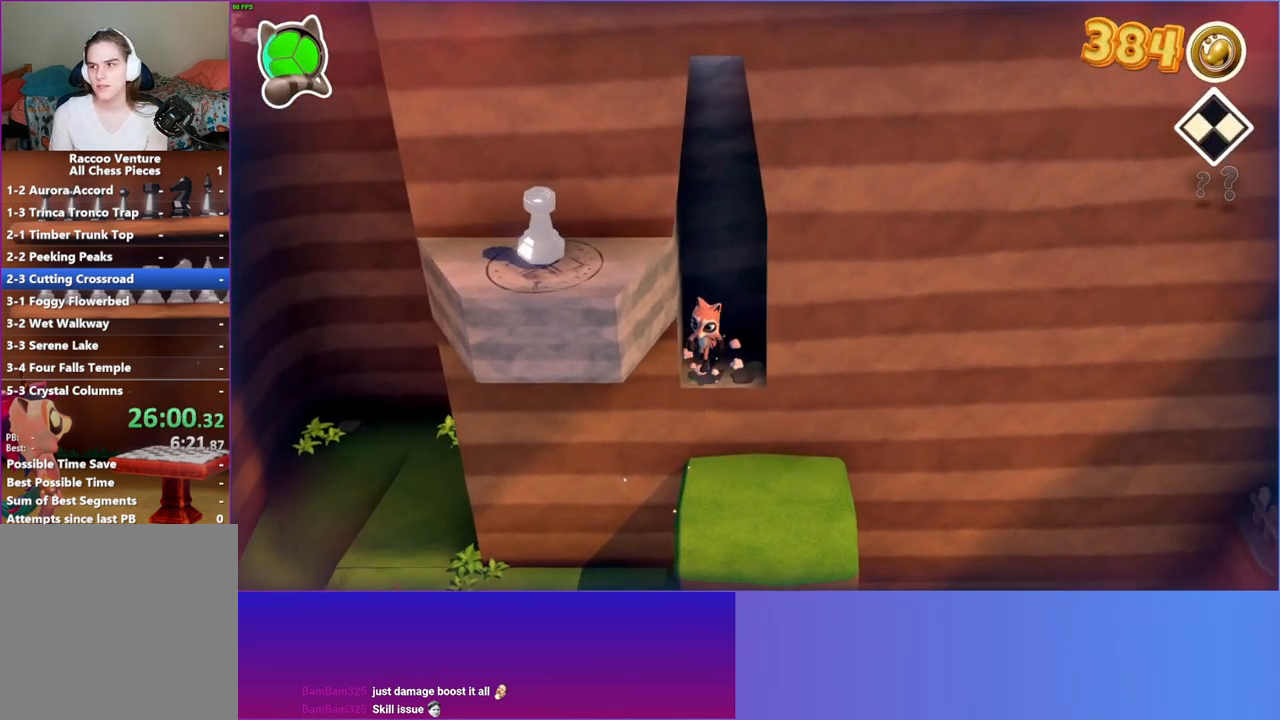
{"buttons": ["A"], "left_stick": "up-left", "right_stick": "center", "events": [[167, "left_stick", "left"], [367, "left_stick", "up-left"]]}
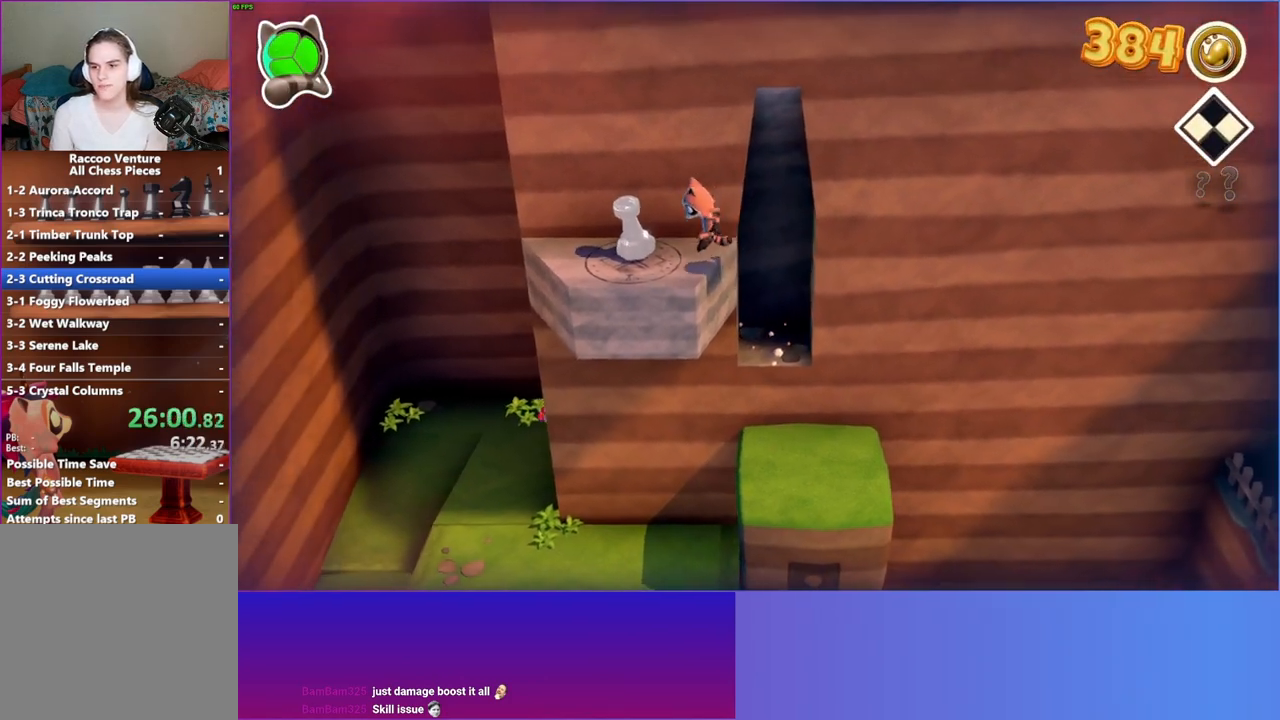
{"buttons": [], "left_stick": "down-right", "right_stick": "center", "events": [[300, "A", "up"], [300, "left_stick", "center"], [417, "left_stick", "down-right"]]}
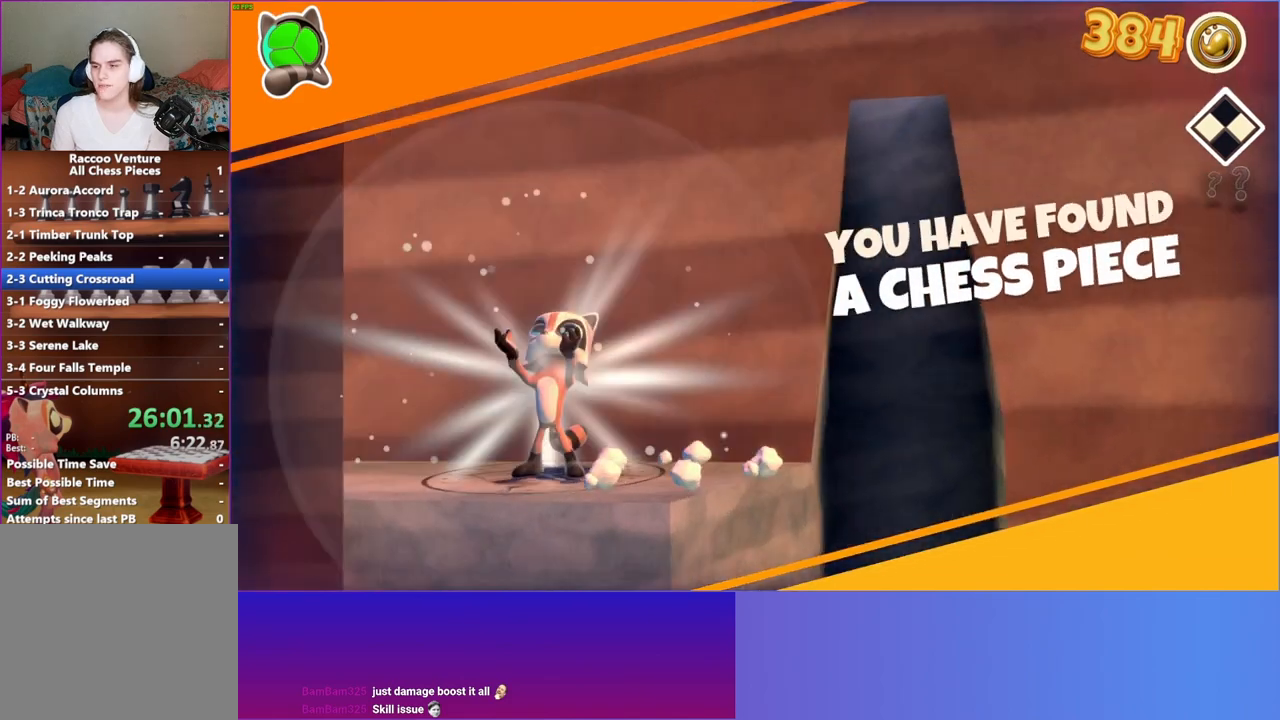
{"buttons": [], "left_stick": "down-right", "right_stick": "center", "events": [[217, "Y", "down"], [233, "B", "down"], [333, "B", "up"], [433, "Y", "up"]]}
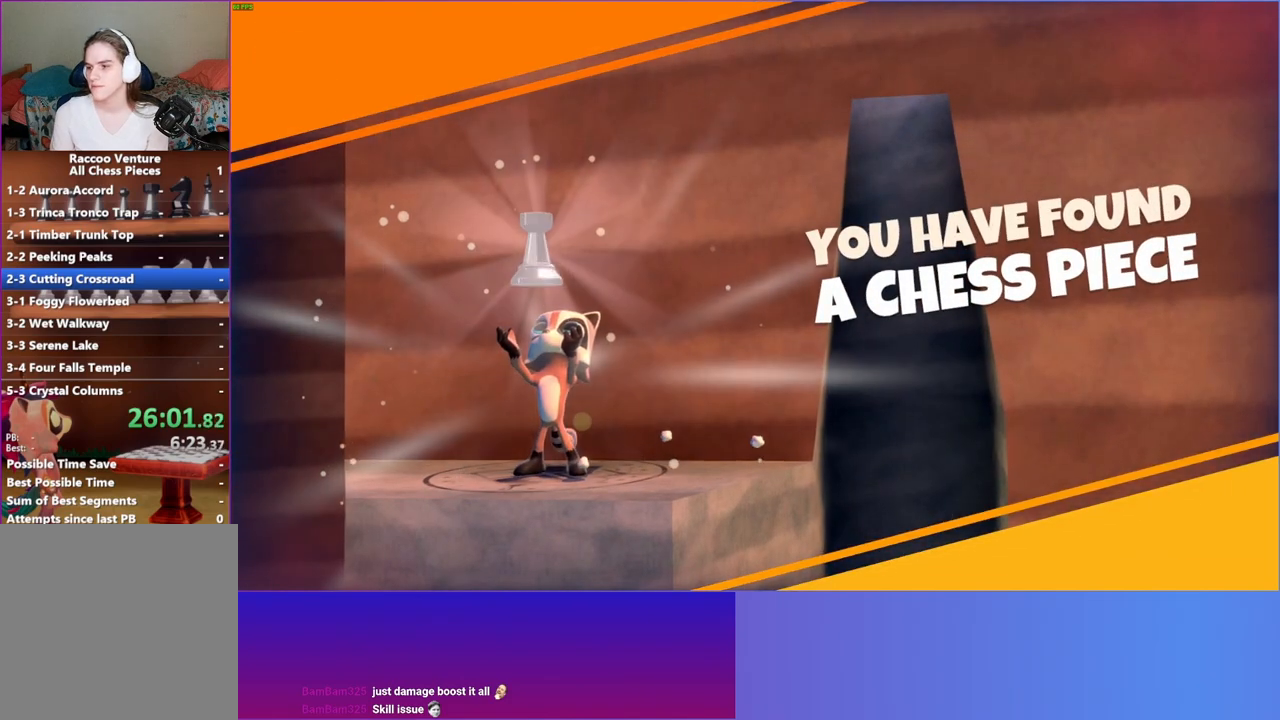
{"buttons": [], "left_stick": "down-right", "right_stick": "center", "events": []}
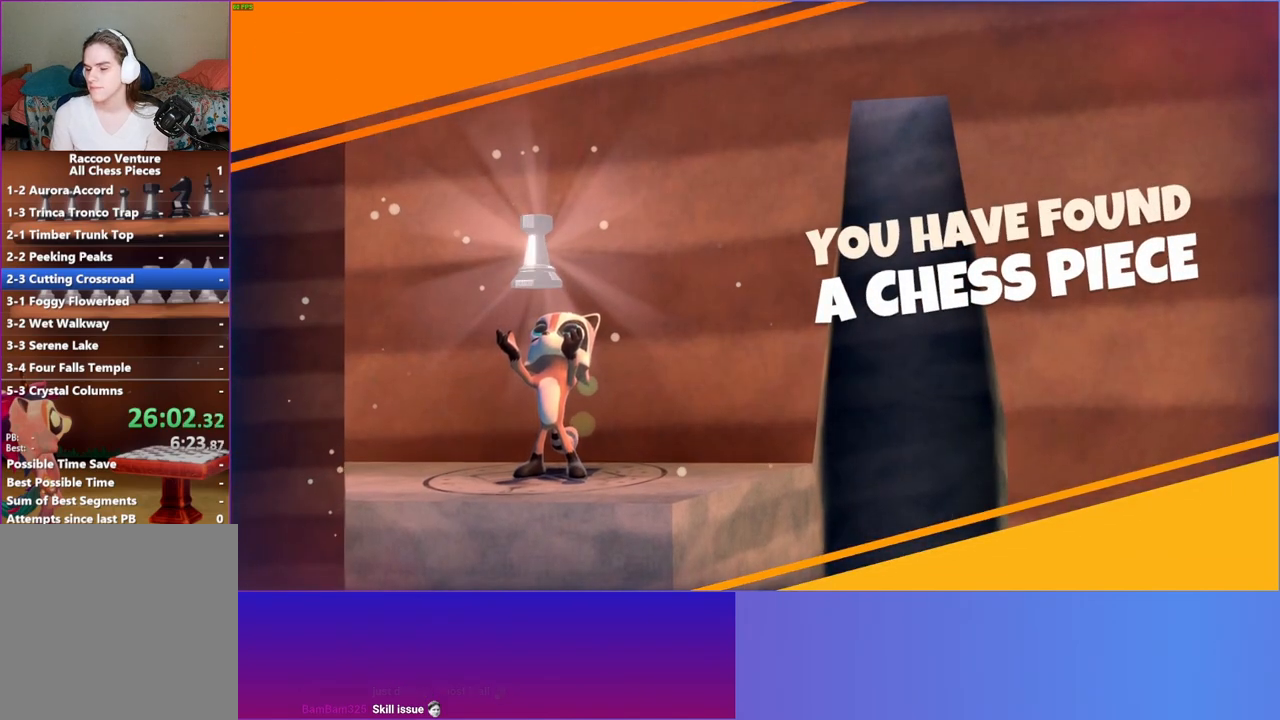
{"buttons": [], "left_stick": "down-right", "right_stick": "center", "events": []}
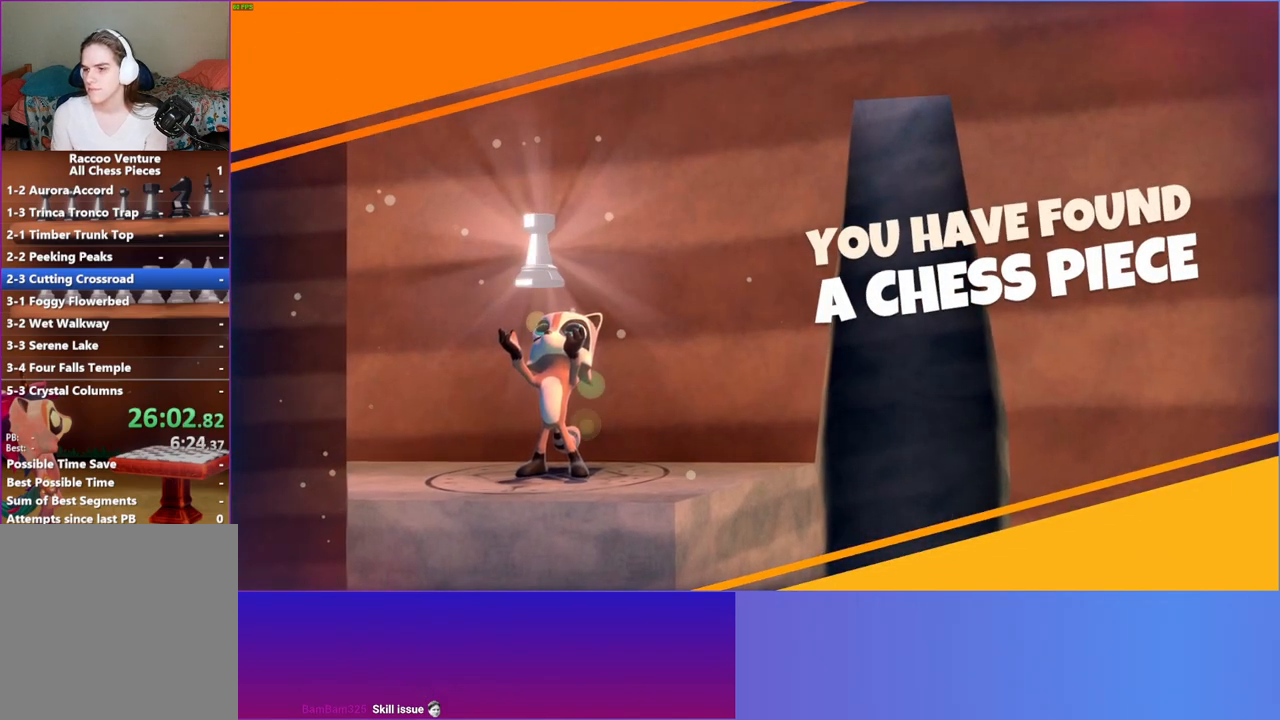
{"buttons": [], "left_stick": "down-right", "right_stick": "center", "events": []}
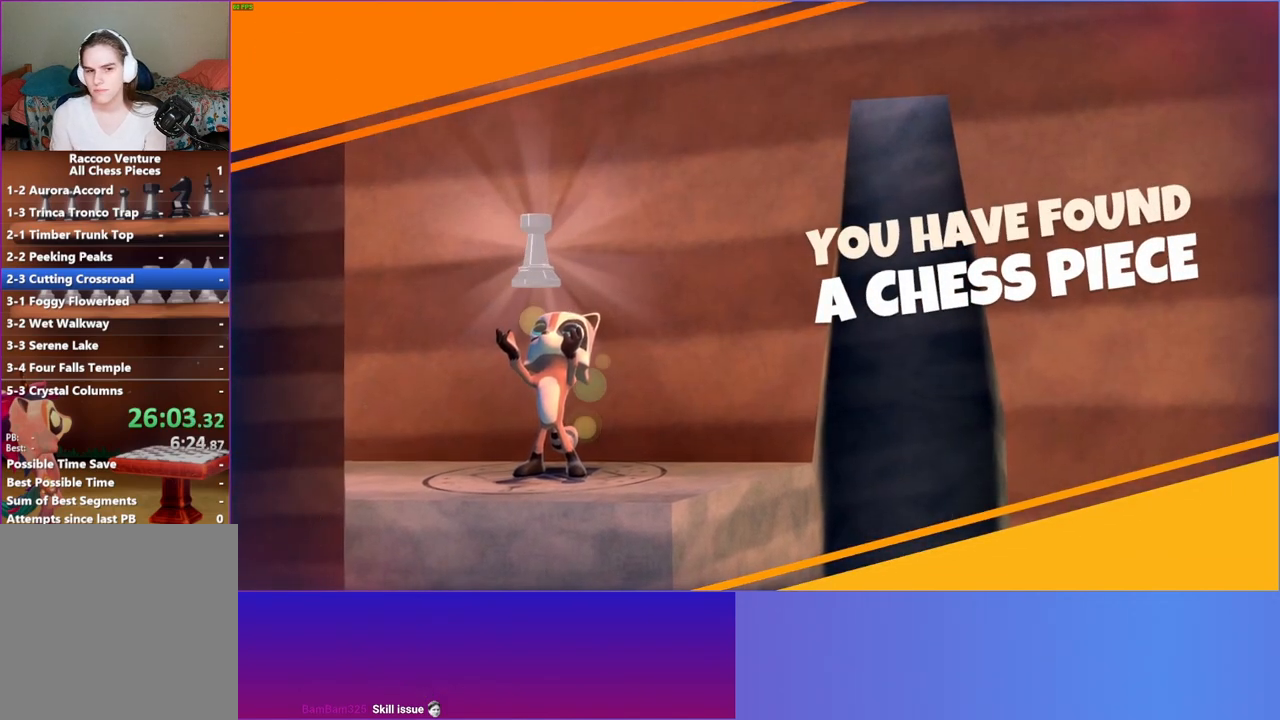
{"buttons": [], "left_stick": "down-right", "right_stick": "center", "events": []}
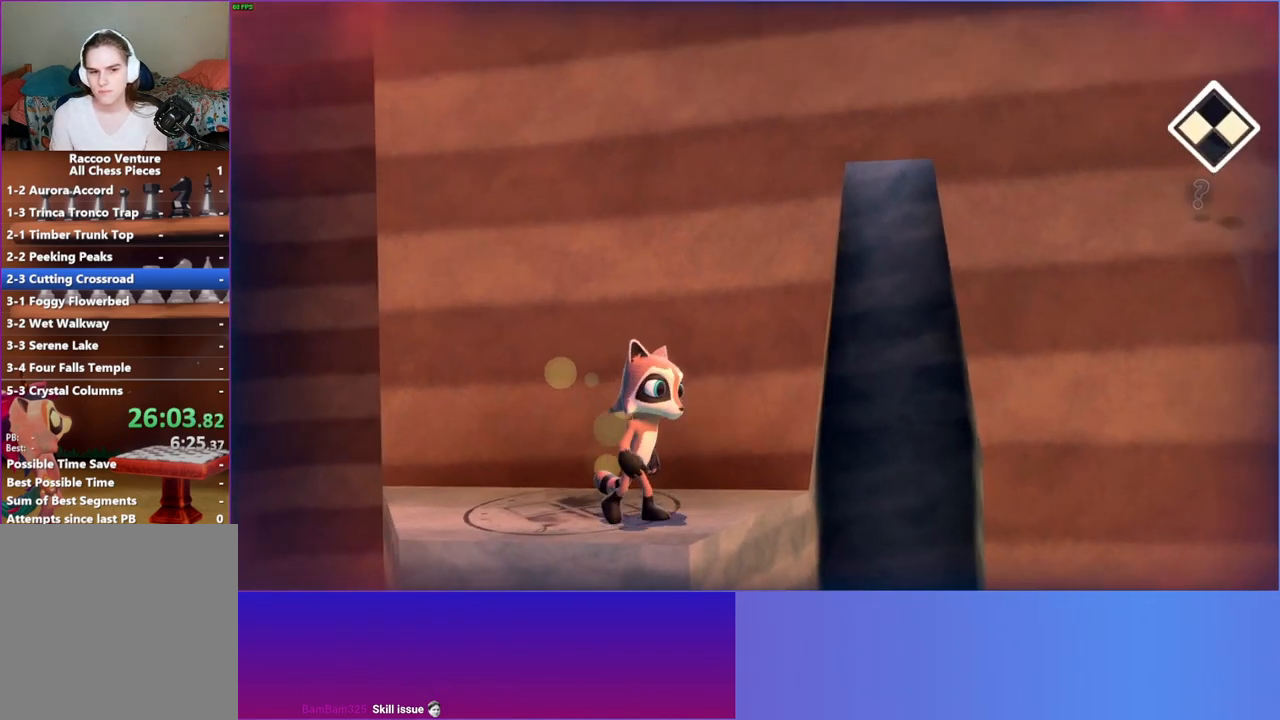
{"buttons": [], "left_stick": "down-right", "right_stick": "center", "events": []}
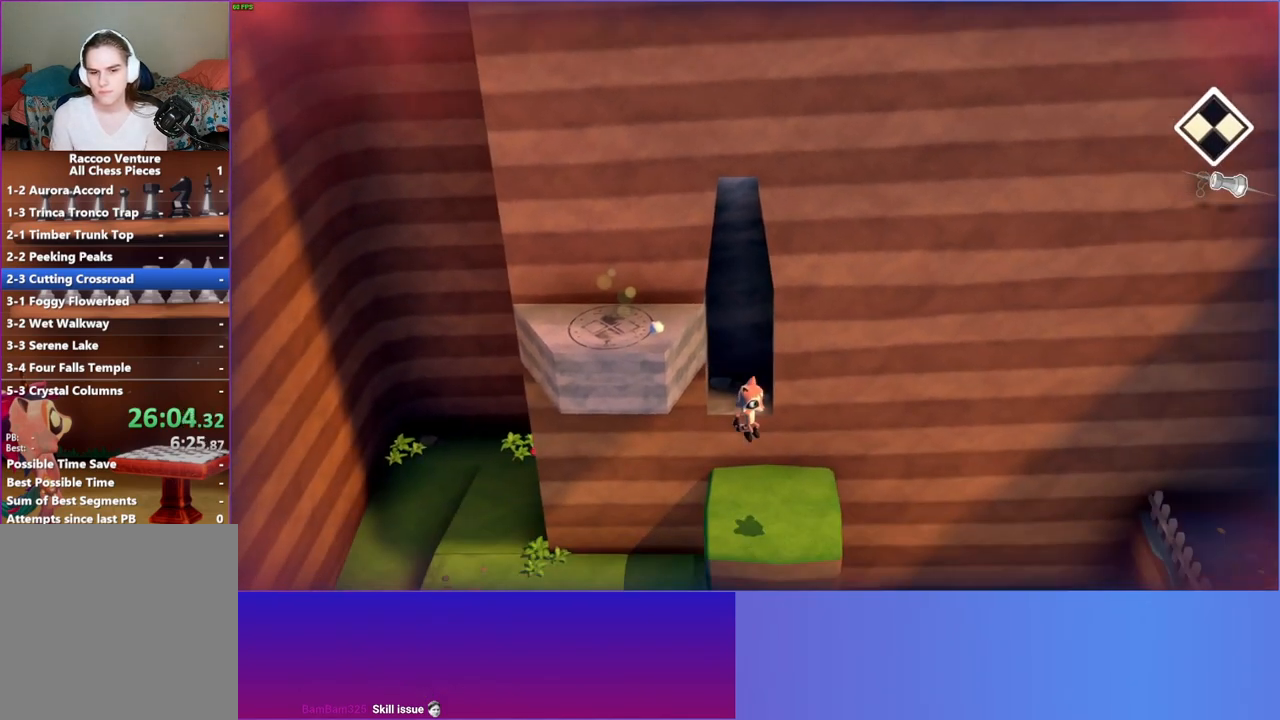
{"buttons": [], "left_stick": "down-right", "right_stick": "center", "events": []}
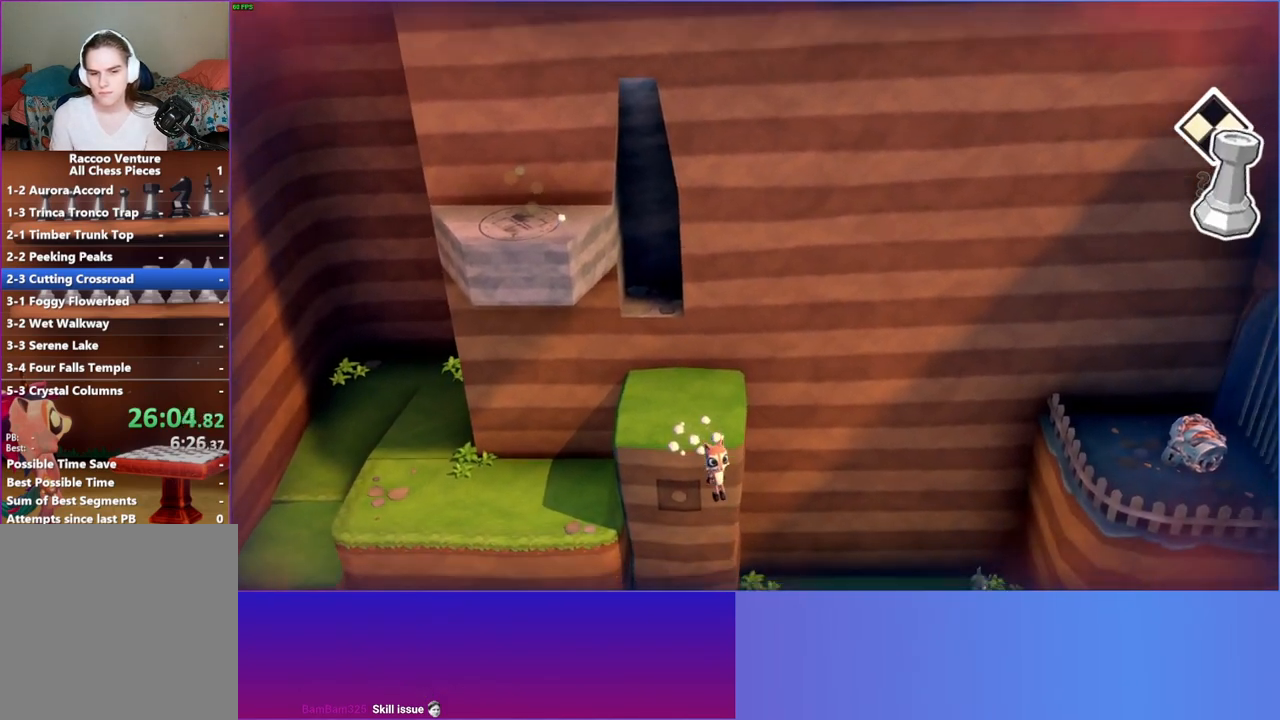
{"buttons": [], "left_stick": "down-right", "right_stick": "center", "events": [[300, "A", "down"], [467, "A", "up"]]}
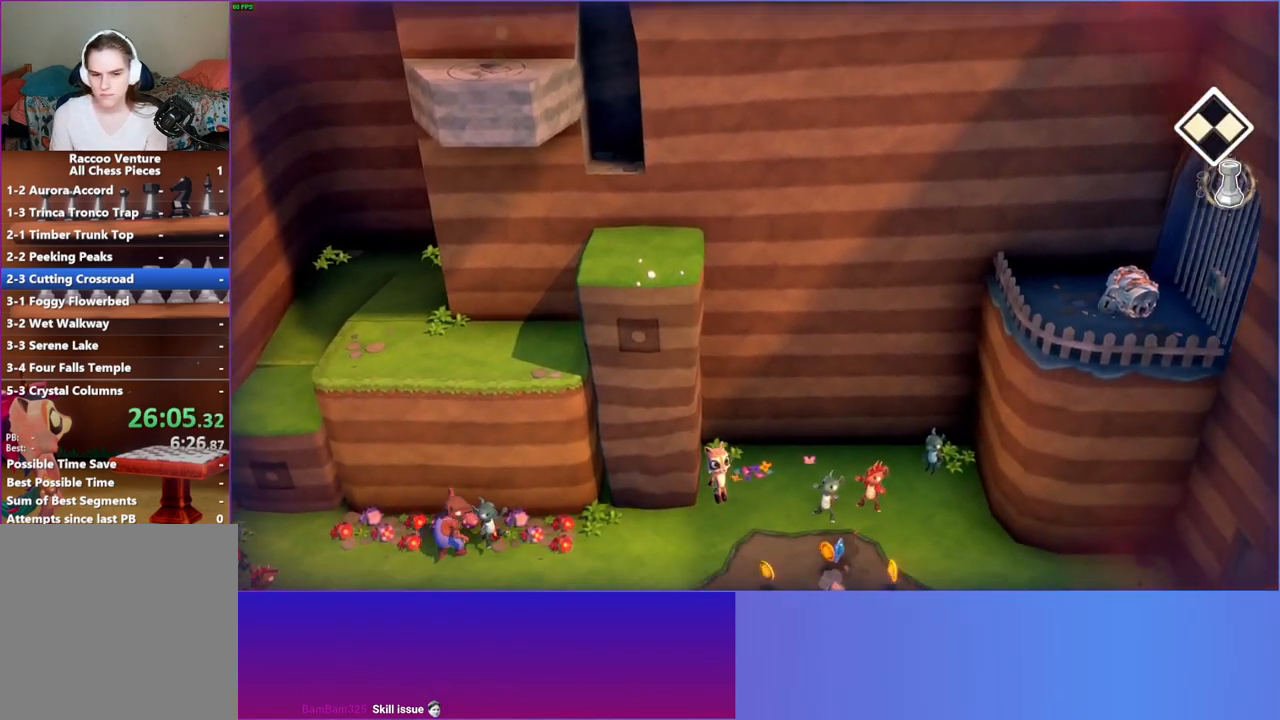
{"buttons": [], "left_stick": "down-right", "right_stick": "center", "events": [[183, "Y", "down"], [317, "Y", "up"]]}
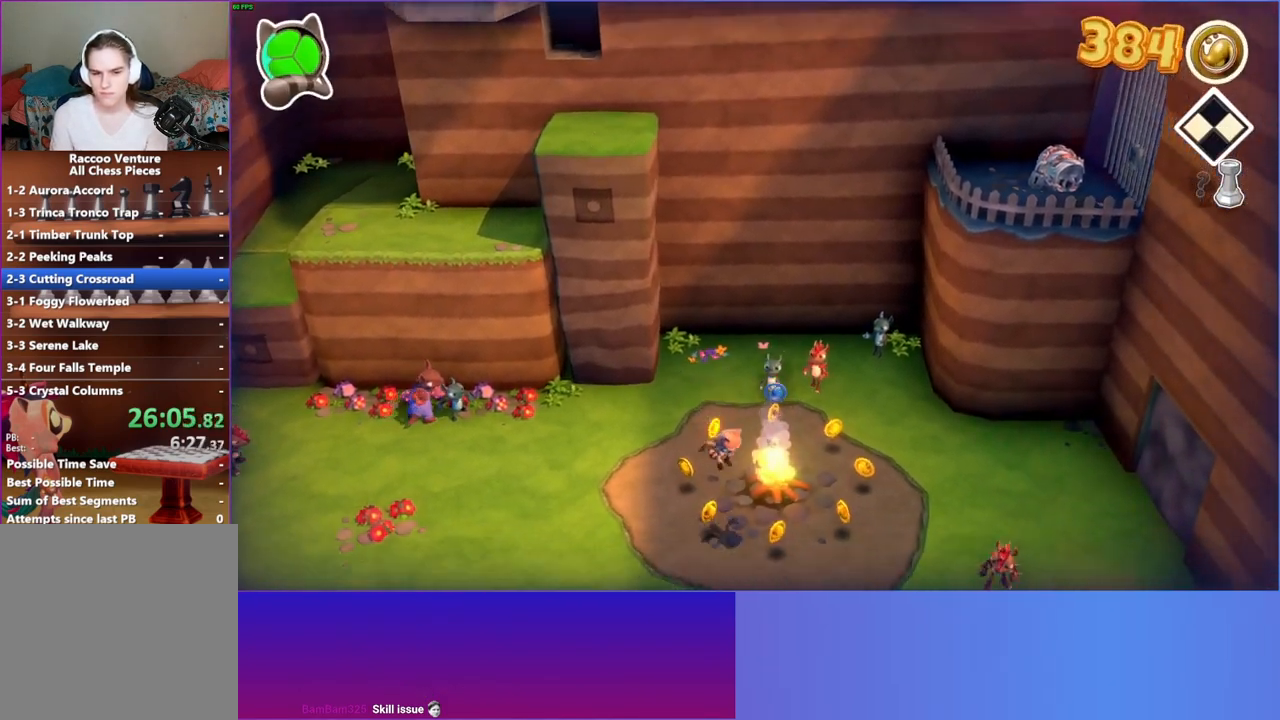
{"buttons": [], "left_stick": "down-right", "right_stick": "center", "events": []}
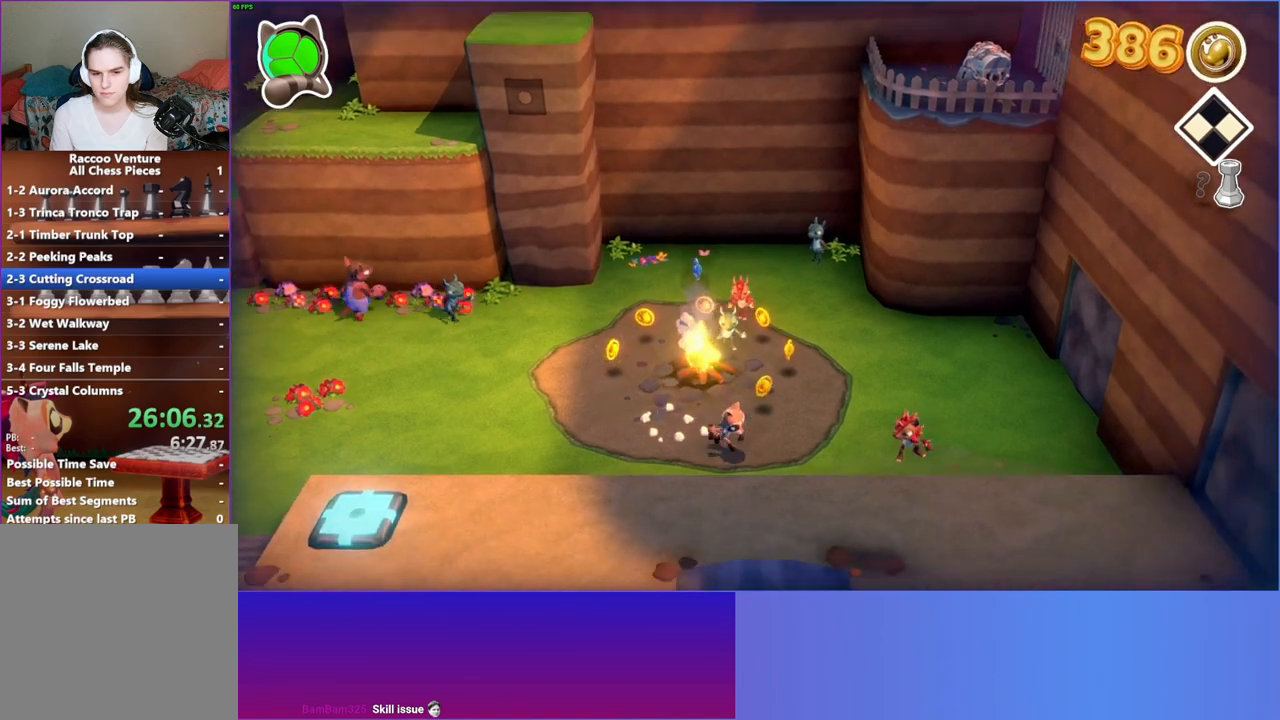
{"buttons": [], "left_stick": "down-right", "right_stick": "center", "events": [[17, "A", "down"], [417, "A", "up"]]}
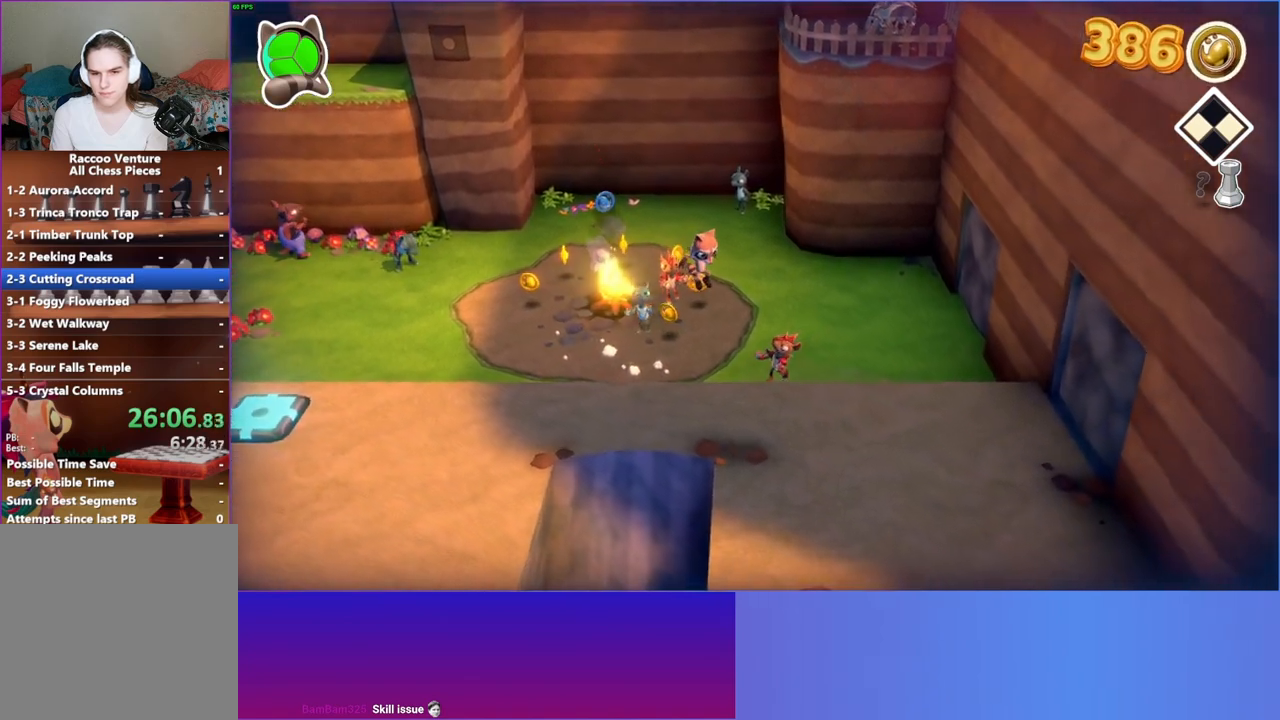
{"buttons": [], "left_stick": "down-right", "right_stick": "center", "events": []}
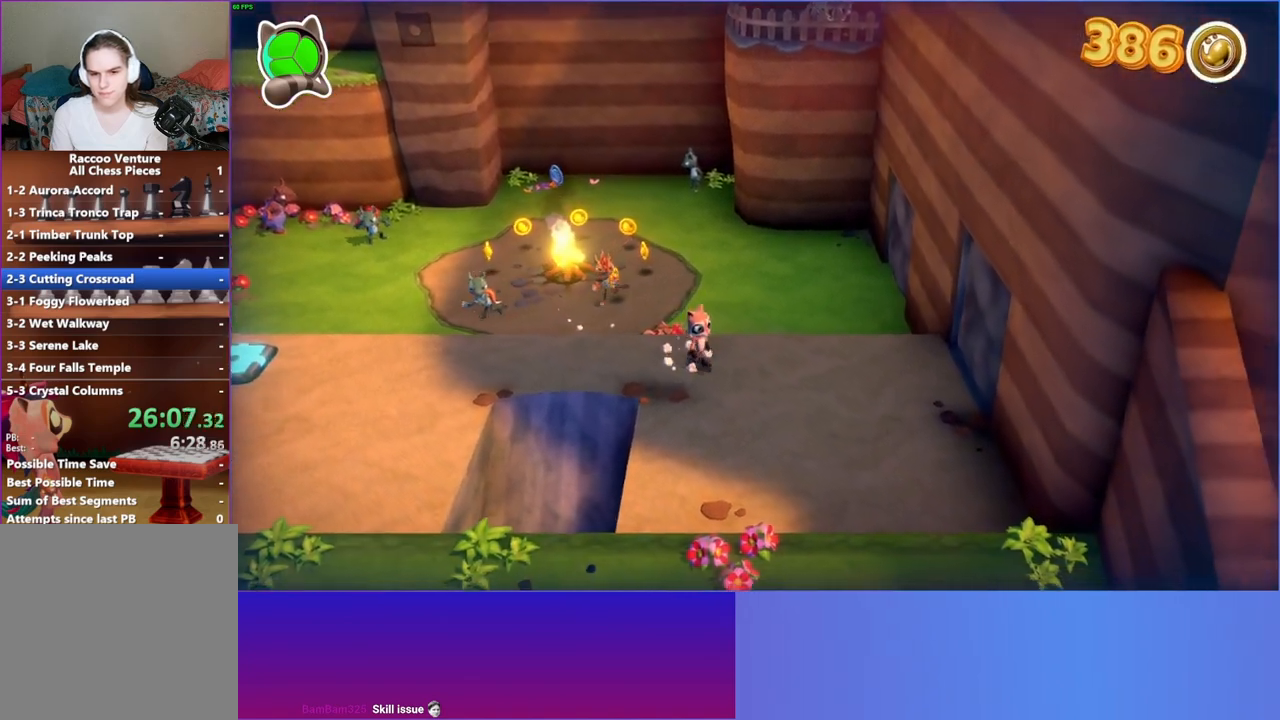
{"buttons": [], "left_stick": "down", "right_stick": "center", "events": [[150, "left_stick", "down"]]}
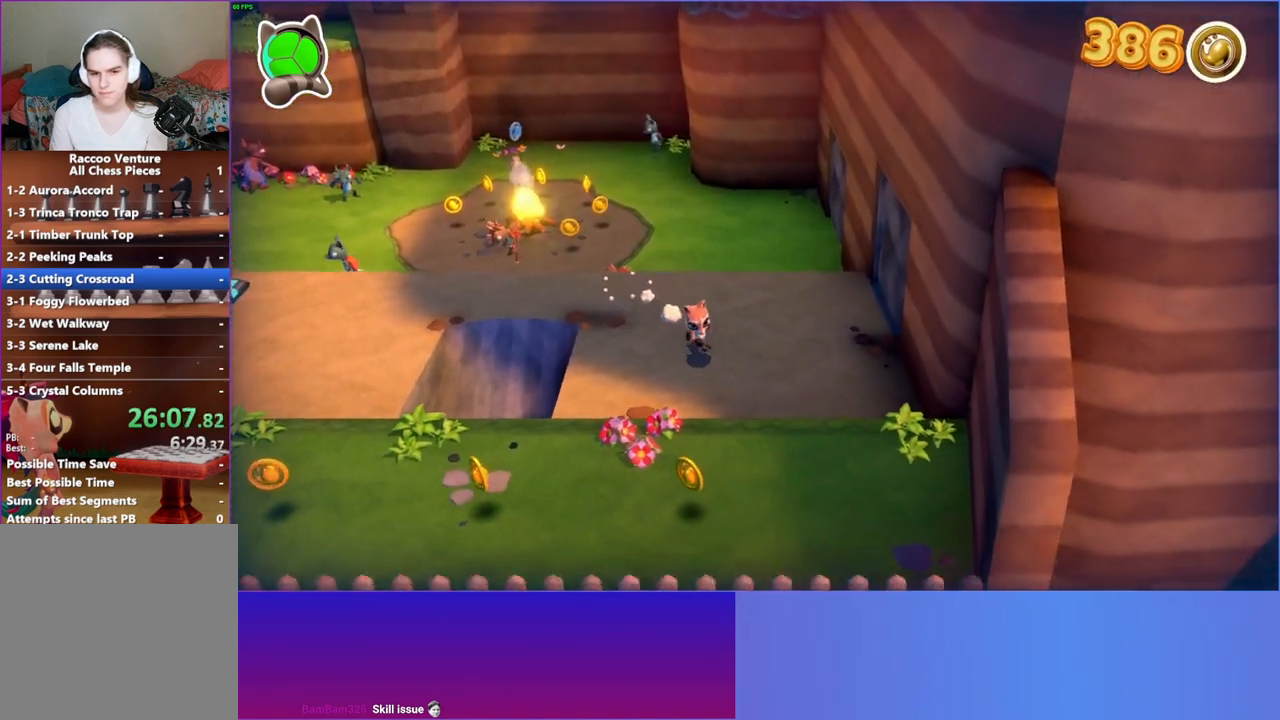
{"buttons": [], "left_stick": "down-right", "right_stick": "center", "events": [[83, "A", "down"], [350, "A", "up"], [383, "left_stick", "down-right"]]}
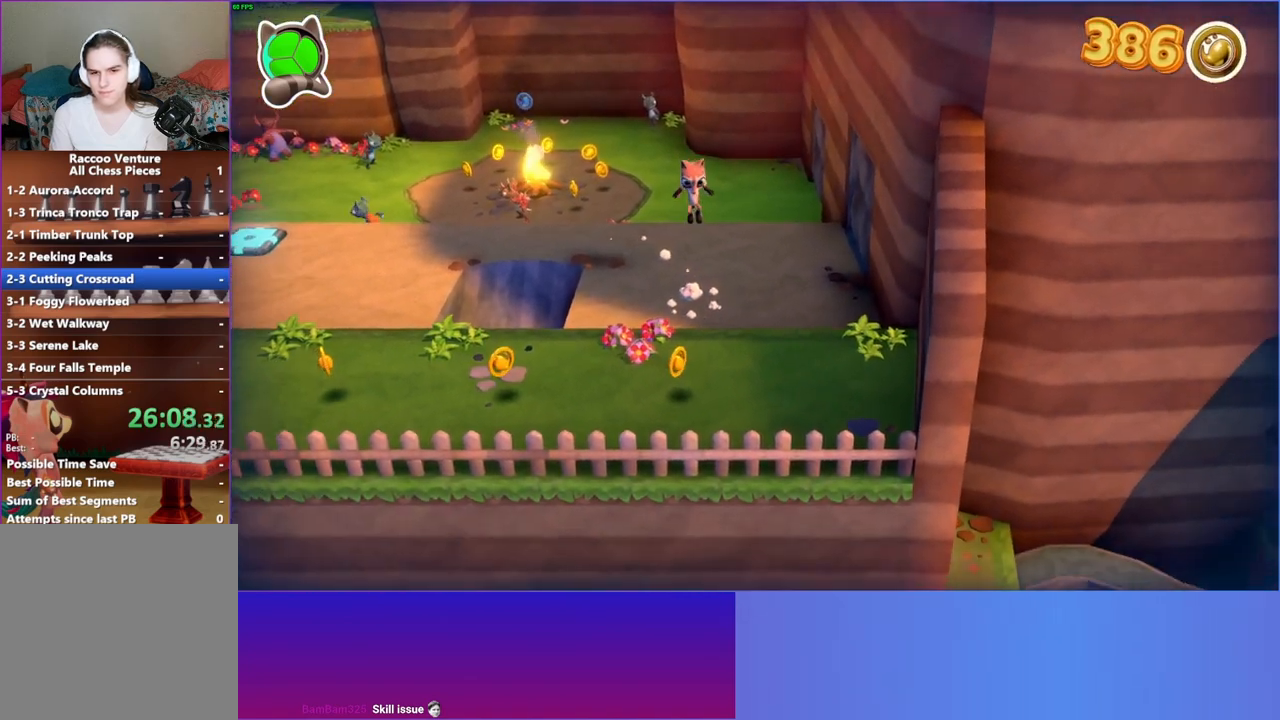
{"buttons": [], "left_stick": "down-right", "right_stick": "center", "events": []}
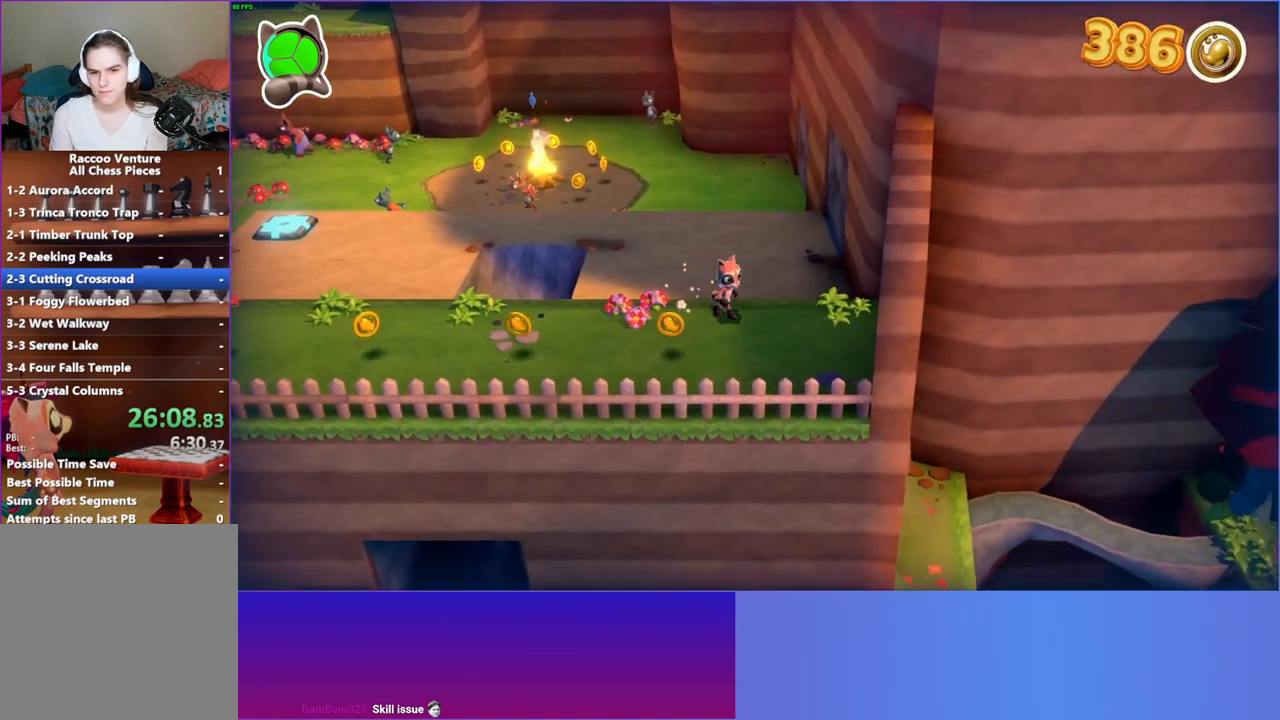
{"buttons": ["A"], "left_stick": "up-right", "right_stick": "center", "events": [[167, "A", "down"], [283, "left_stick", "right"], [383, "left_stick", "up-right"]]}
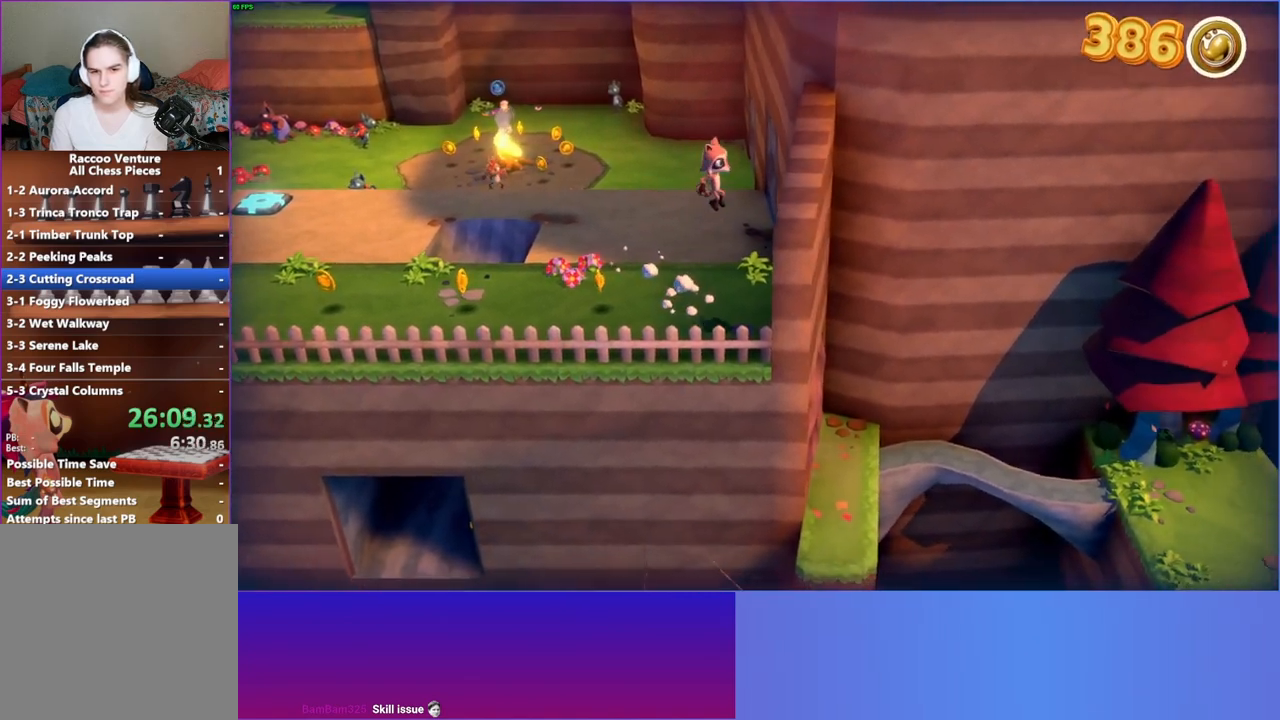
{"buttons": [], "left_stick": "right", "right_stick": "center", "events": [[183, "left_stick", "right"], [350, "A", "up"]]}